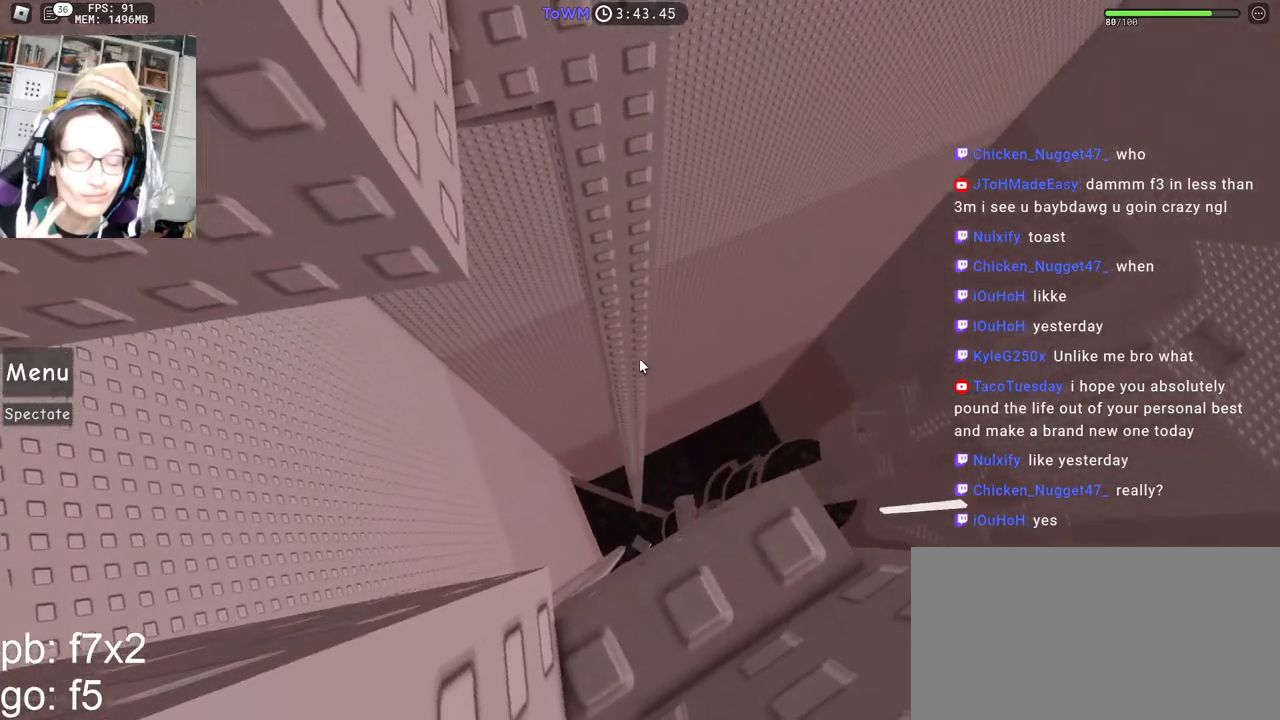
Gameplay with keyboard and mouse; each line is a JSON object with the keys and mouse buttons held at the frame after it. "events" lists presses ("down") and releases ("up") of "a", "ctrl", "d", "e", "q", "s", "shift", "space", "w", "mouse_left", "mouse_wheel", "mouse_right", "mouse_mb4" and "mouse_mb5" between this image and that frame as [ms after this image, input, new state], when the widget could be followed in between. "mouse_left", "mouse_wheel", "mouse_right", "mouse_mb4", "mouse_mb5" = the "left", "wheel", "right", "mb4", "mb5" buttons of the "mouse" list. No other keys are recorded. "wheel" means that the mouse wheel is clicked or scrolled. Mouse movement is not recorded.
{"keys": [], "mouse": ["right"], "events": []}
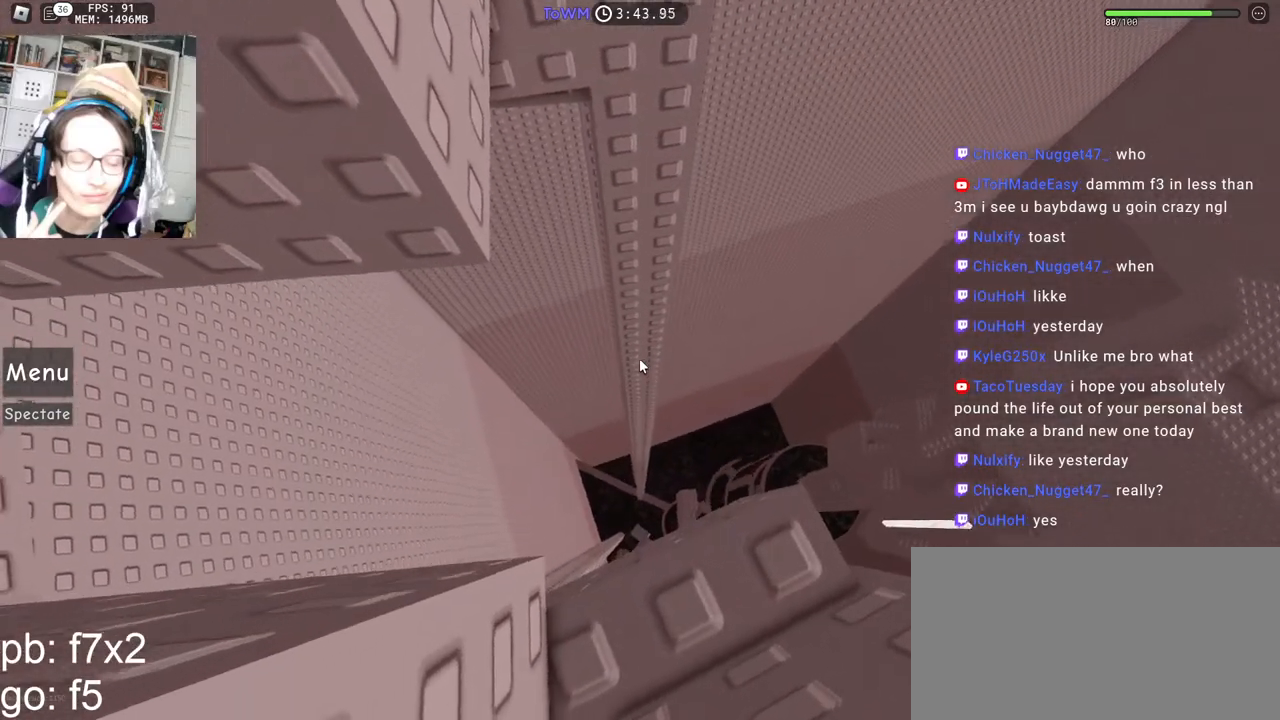
{"keys": ["a"], "mouse": ["right"], "events": [[200, "a", "down"], [334, "space", "down"], [384, "space", "up"]]}
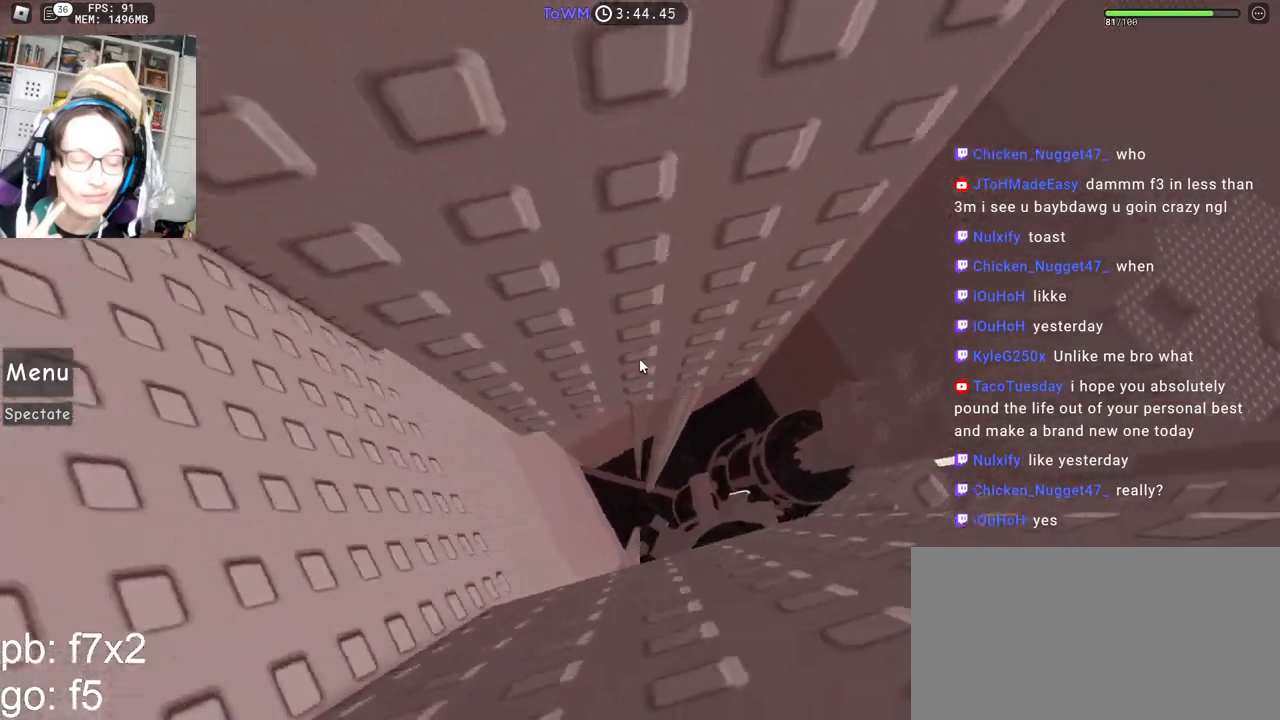
{"keys": ["a"], "mouse": ["right"], "events": []}
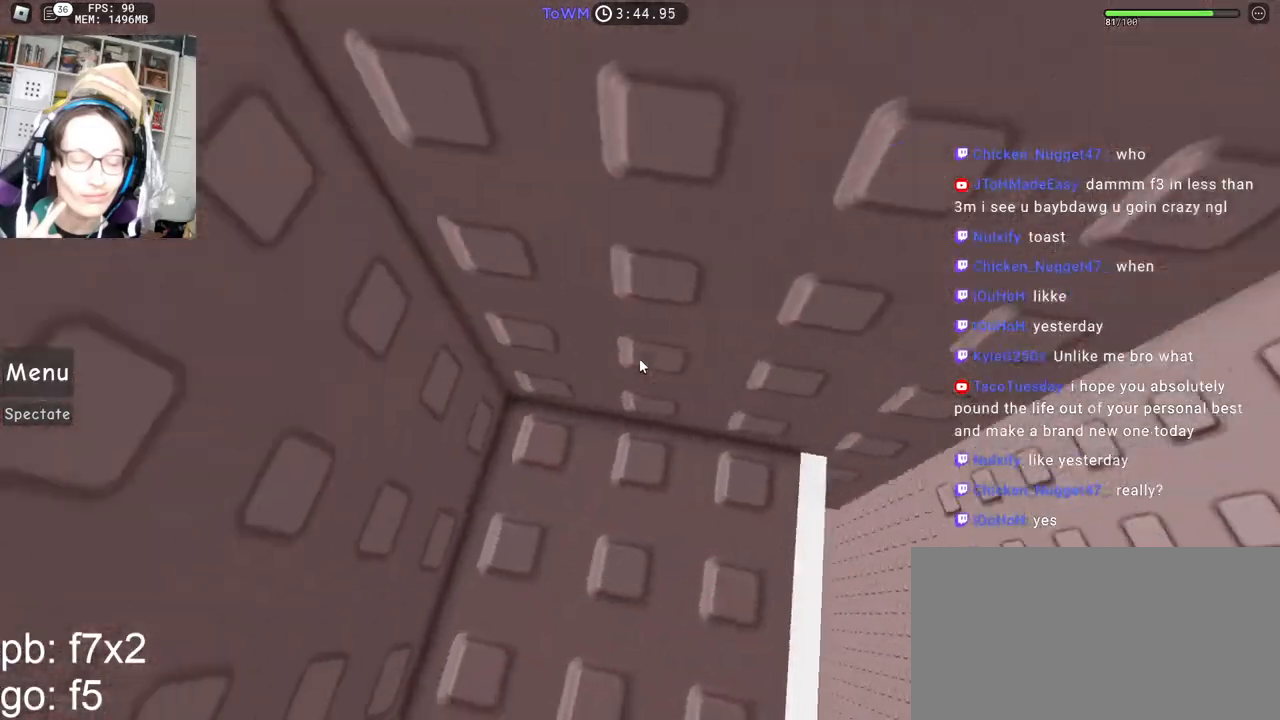
{"keys": [], "mouse": ["right"], "events": [[50, "a", "up"], [284, "w", "down"], [434, "w", "up"]]}
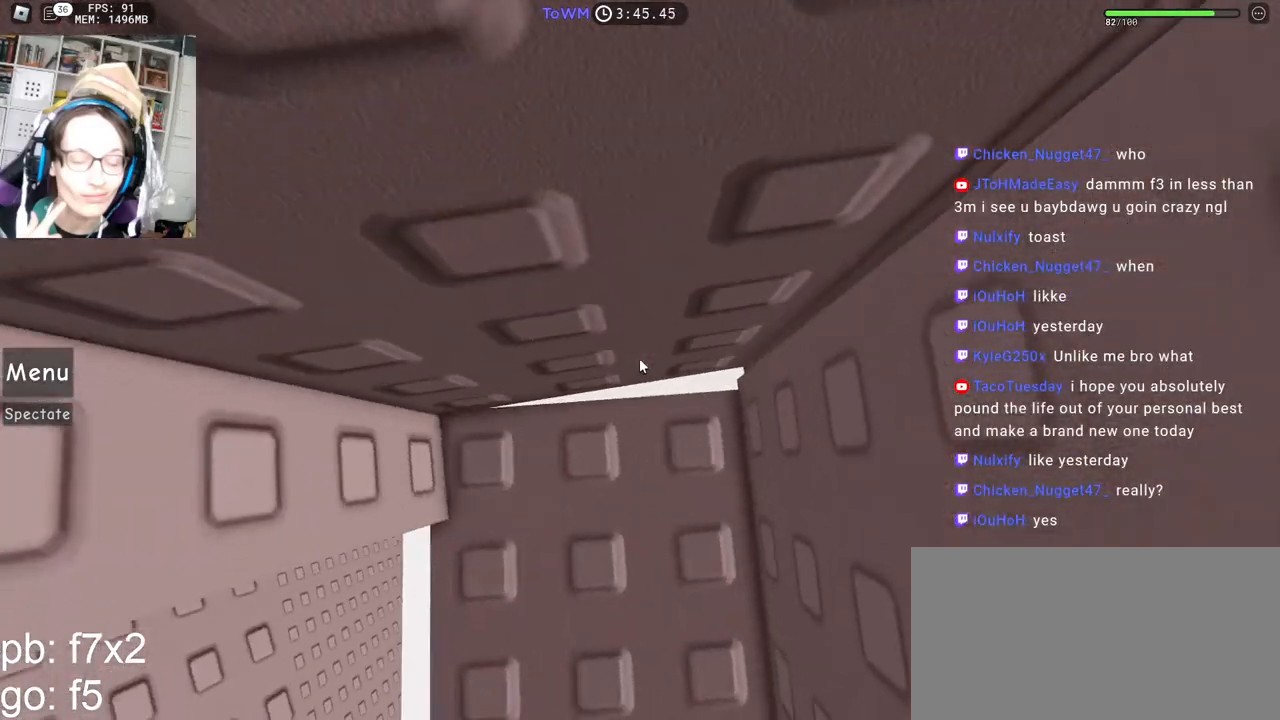
{"keys": [], "mouse": ["right"]}
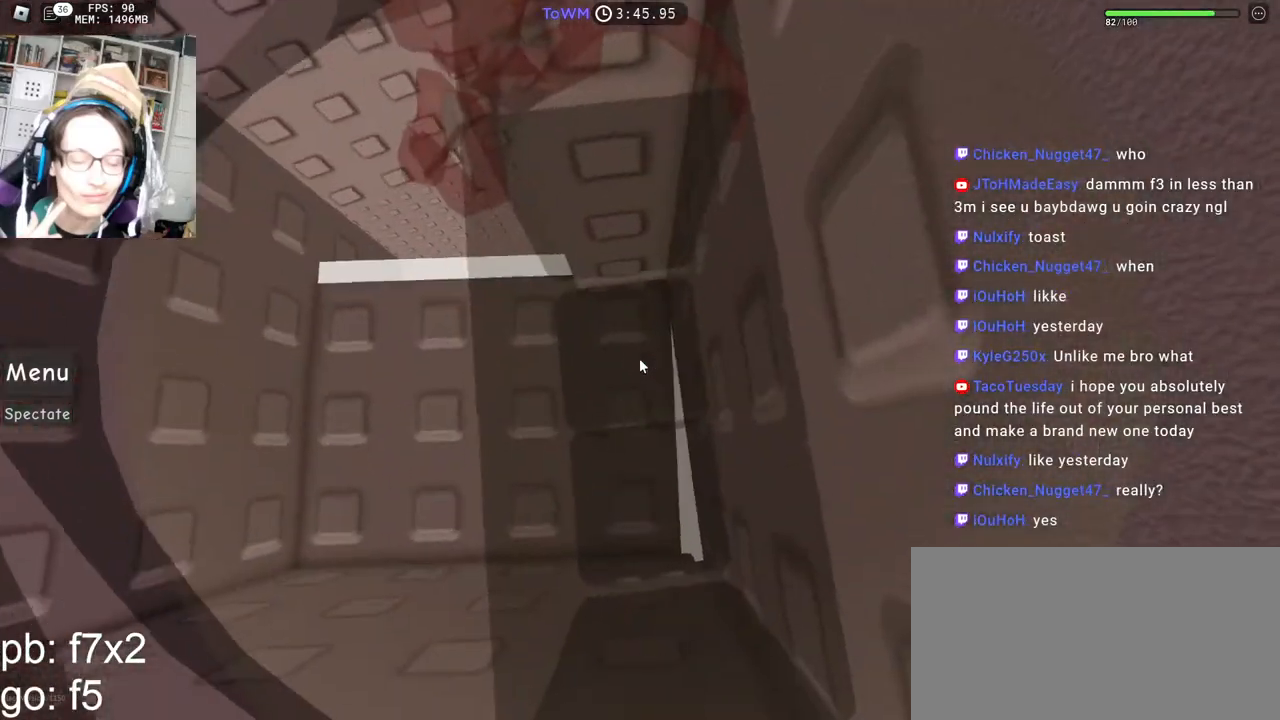
{"keys": [], "mouse": [], "events": [[134, "d", "down"], [217, "d", "up"], [284, "mouse_right", "up"], [300, "d", "down"], [350, "d", "up"]]}
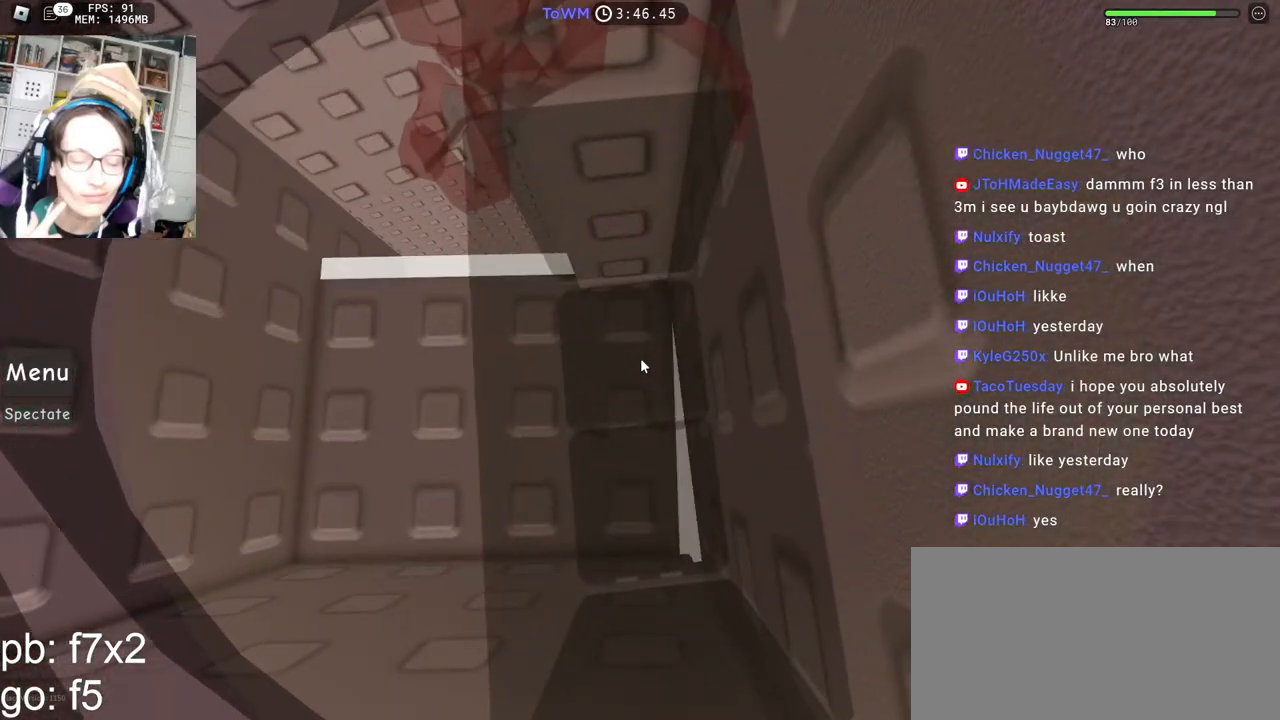
{"keys": ["ctrl"], "mouse": [], "events": [[417, "ctrl", "down"]]}
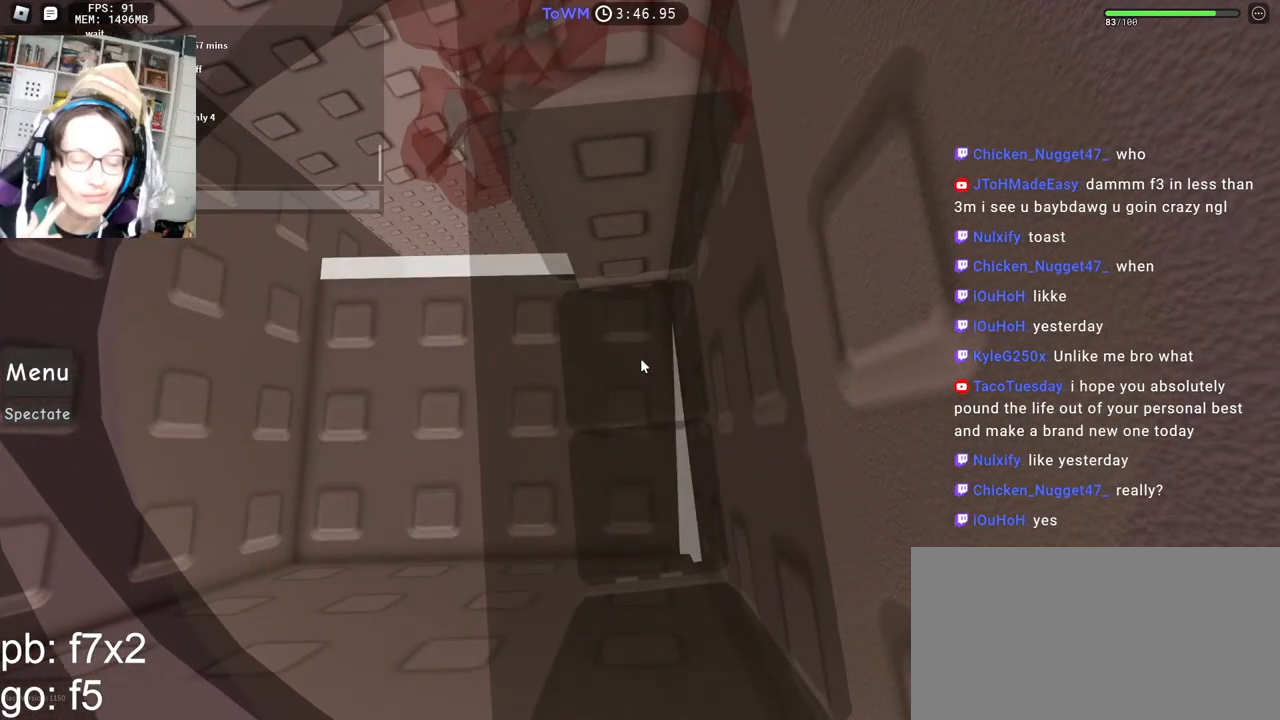
{"keys": [], "mouse": [], "events": [[84, "ctrl", "up"]]}
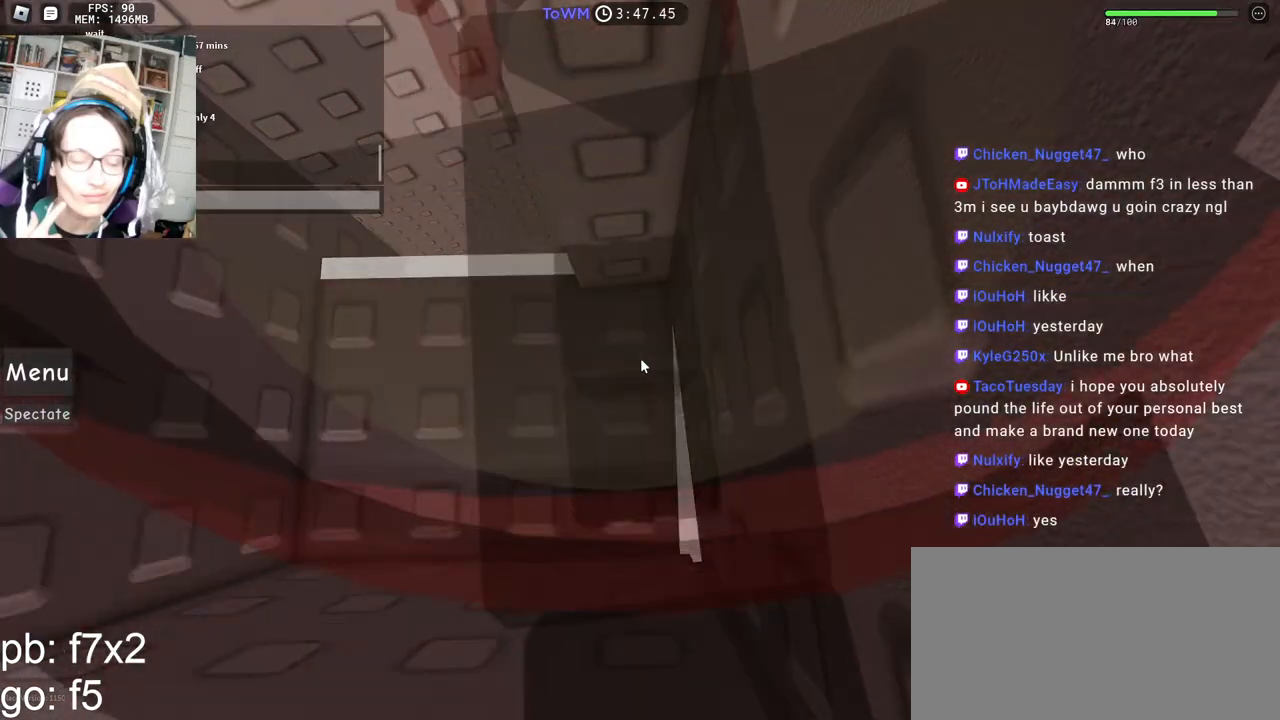
{"keys": [], "mouse": [], "events": []}
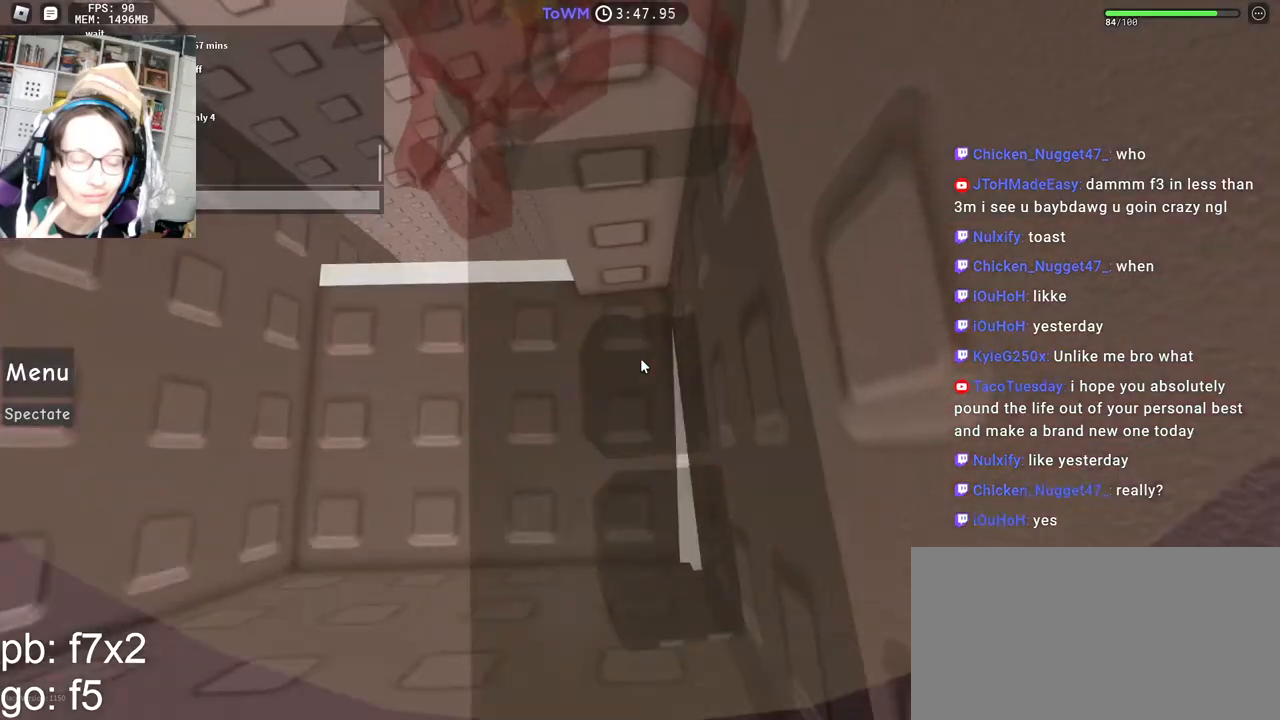
{"keys": [], "mouse": [], "events": [[200, "d", "down"], [200, "shift", "down"], [284, "shift", "up"], [334, "shift", "down"], [350, "d", "up"], [417, "shift", "up"]]}
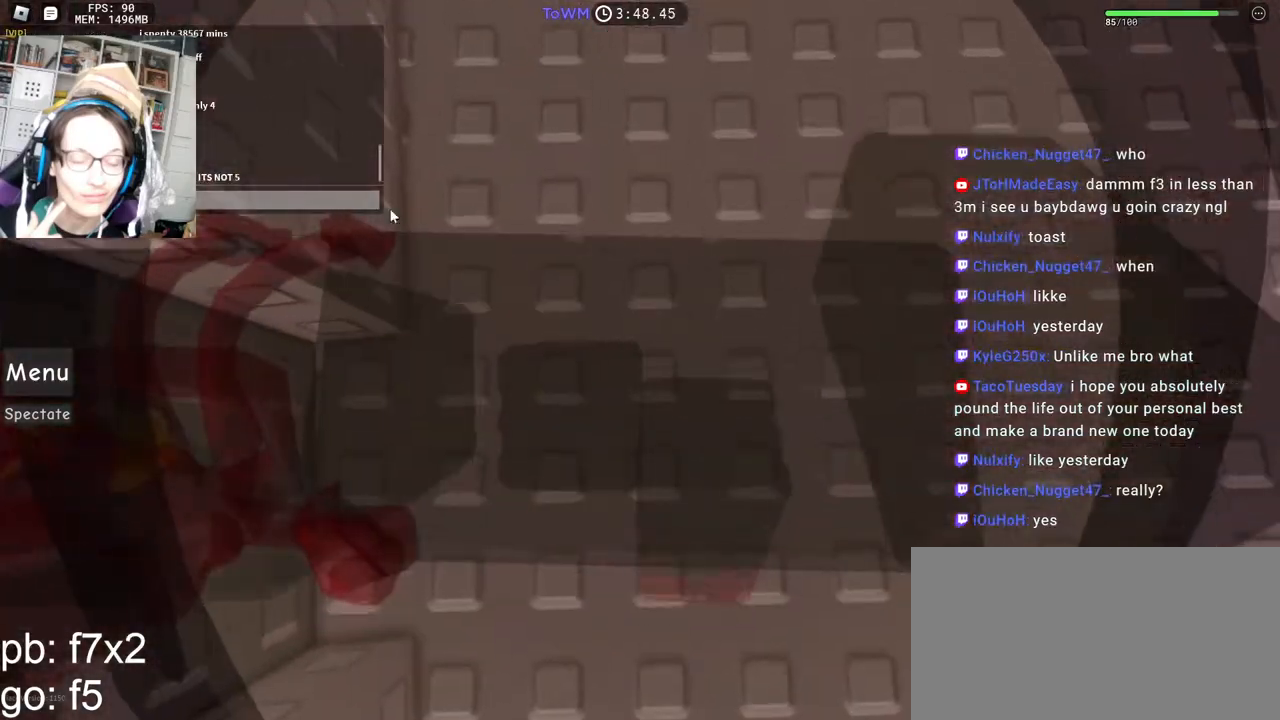
{"keys": [], "mouse": ["left"], "events": [[434, "mouse_left", "down"]]}
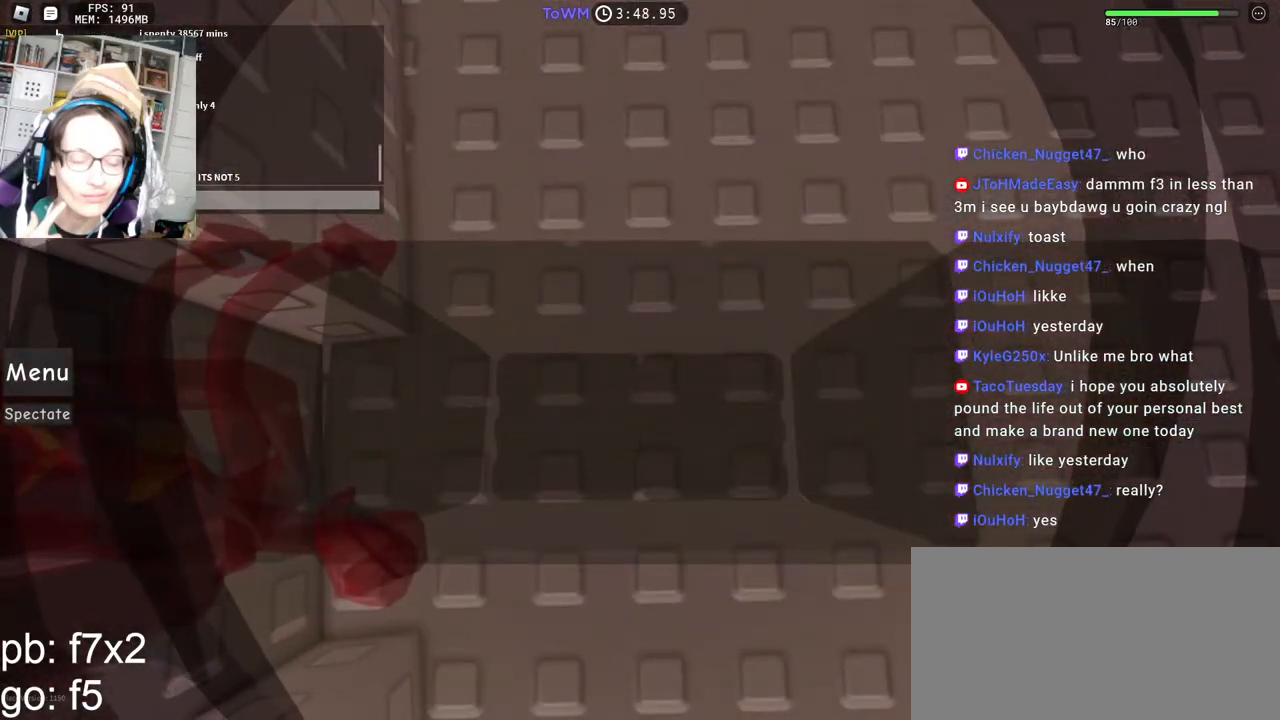
{"keys": ["shift"], "mouse": [], "events": [[17, "mouse_left", "up"], [150, "mouse_left", "down"], [217, "mouse_left", "up"], [450, "shift", "down"]]}
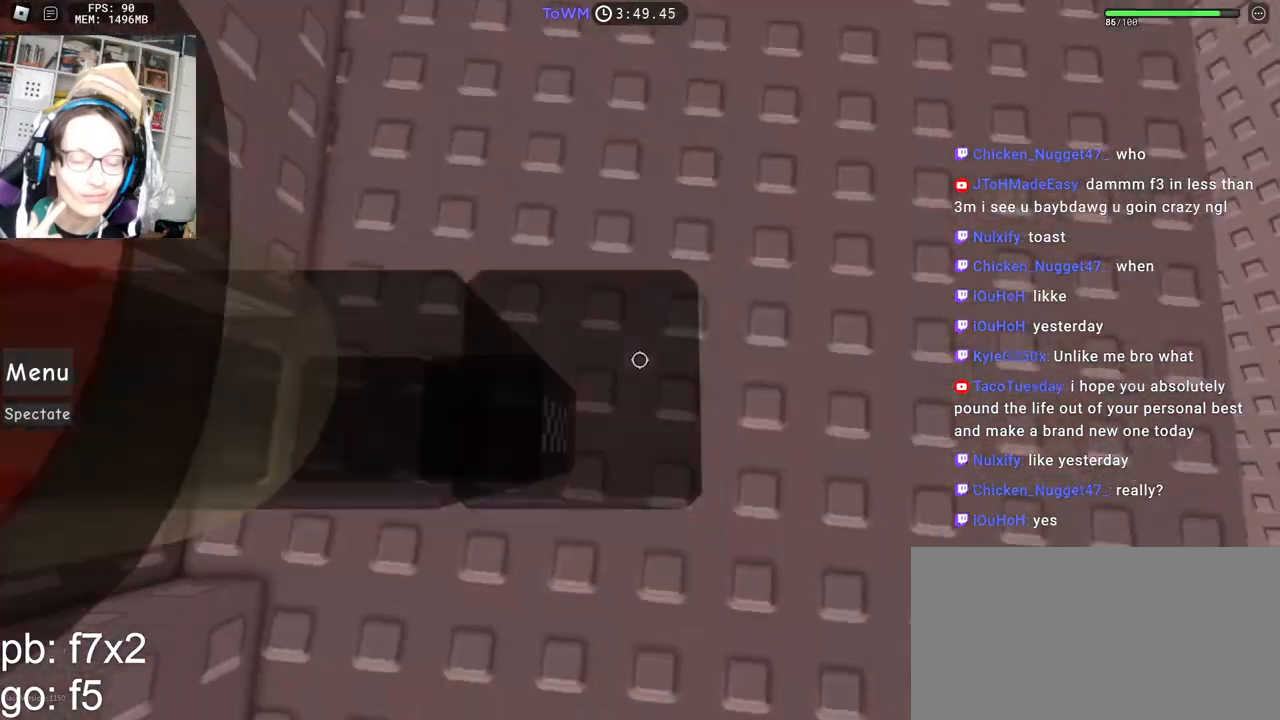
{"keys": ["d"], "mouse": ["right"], "events": [[134, "d", "down"], [134, "shift", "up"], [150, "mouse_right", "down"]]}
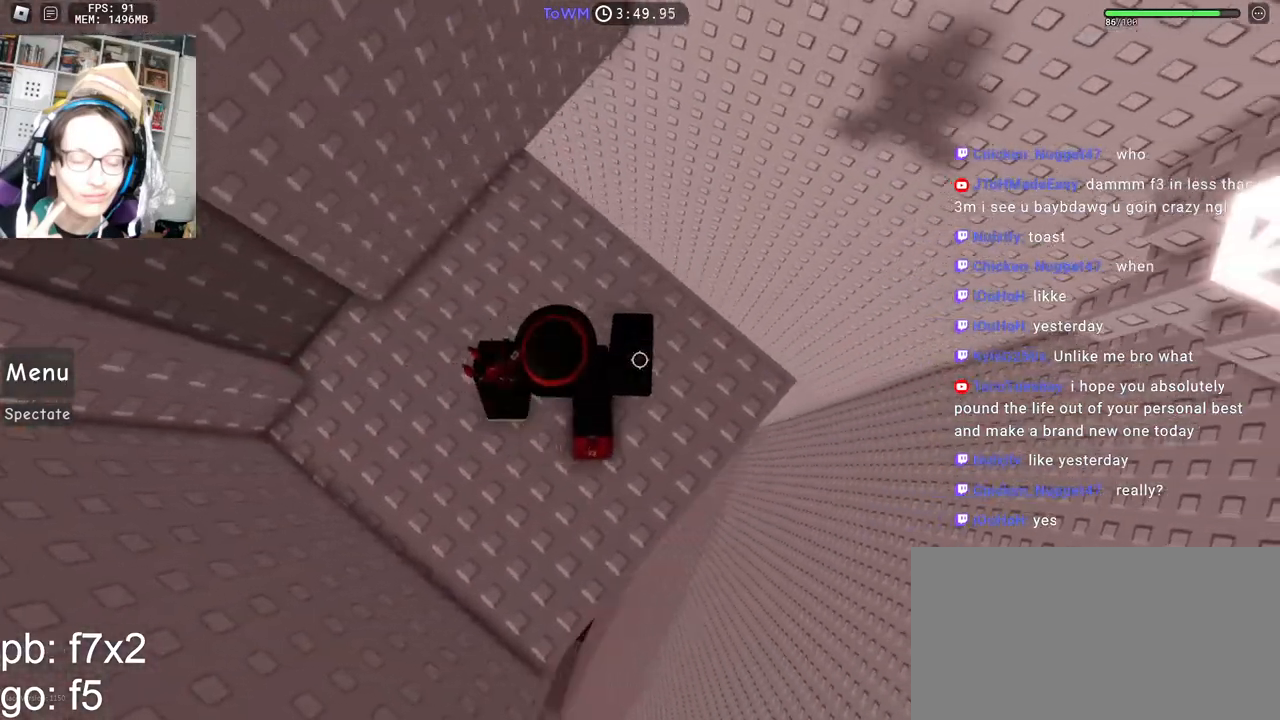
{"keys": ["d", "space"], "mouse": ["right"], "events": [[134, "d", "up"], [200, "d", "down"], [484, "space", "down"]]}
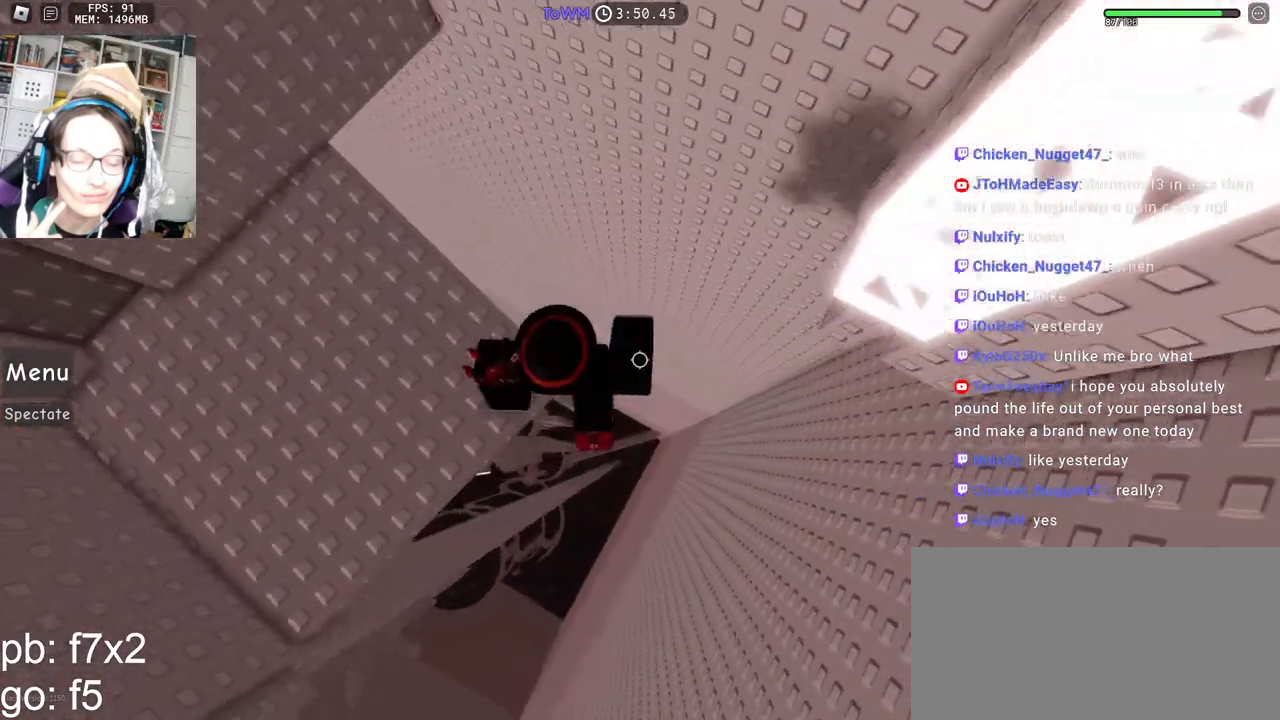
{"keys": ["shift", "w"], "mouse": ["wheel", "right"], "events": [[67, "space", "up"], [184, "w", "down"], [367, "d", "up"], [400, "shift", "down"], [434, "mouse_wheel", "down"]]}
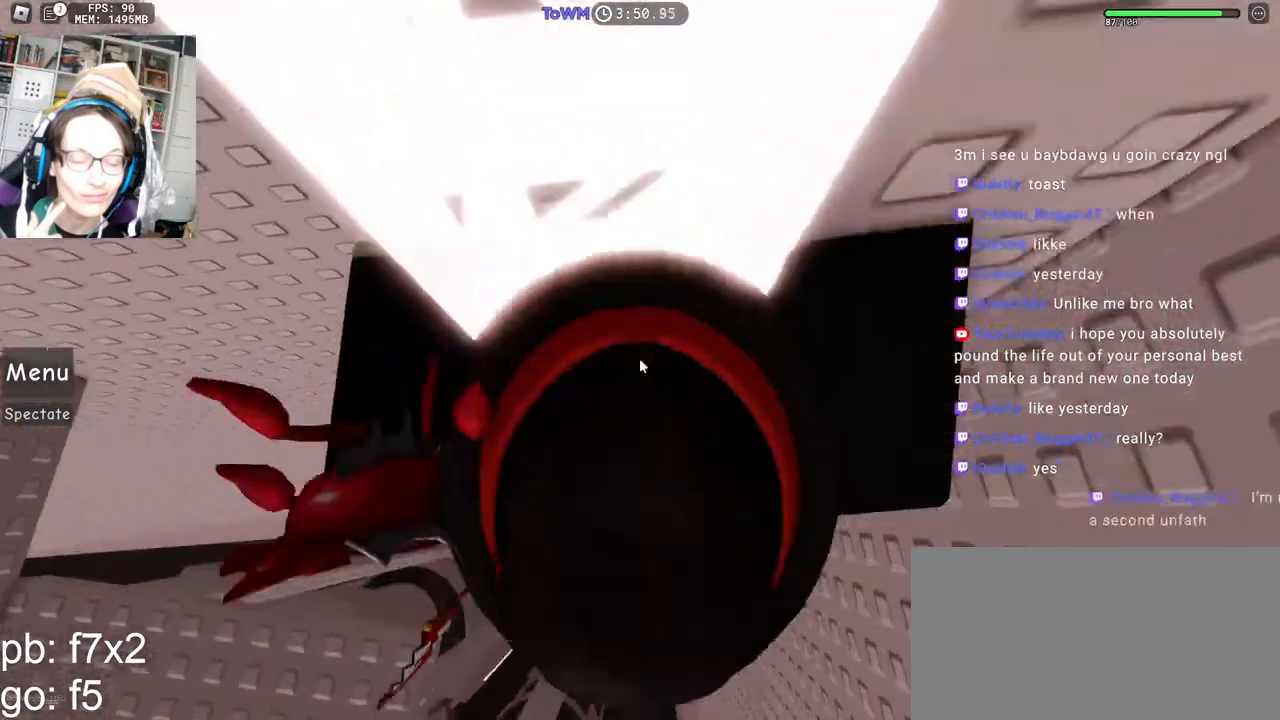
{"keys": [], "mouse": ["right"], "events": [[84, "mouse_wheel", "up"], [84, "shift", "up"], [100, "a", "down"], [234, "a", "up"], [234, "w", "up"], [334, "w", "down"], [450, "w", "up"]]}
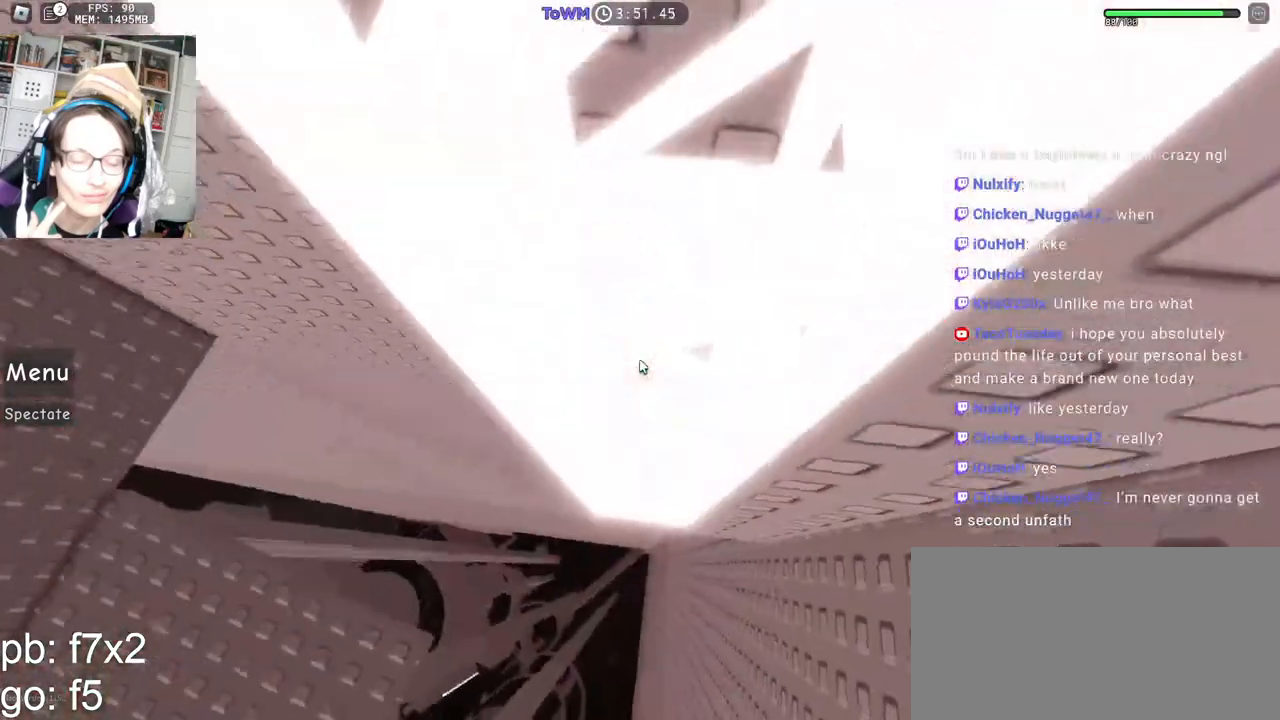
{"keys": ["w"], "mouse": ["right"], "events": [[50, "w", "down"], [300, "w", "up"], [384, "d", "down"], [450, "w", "down"], [484, "d", "up"]]}
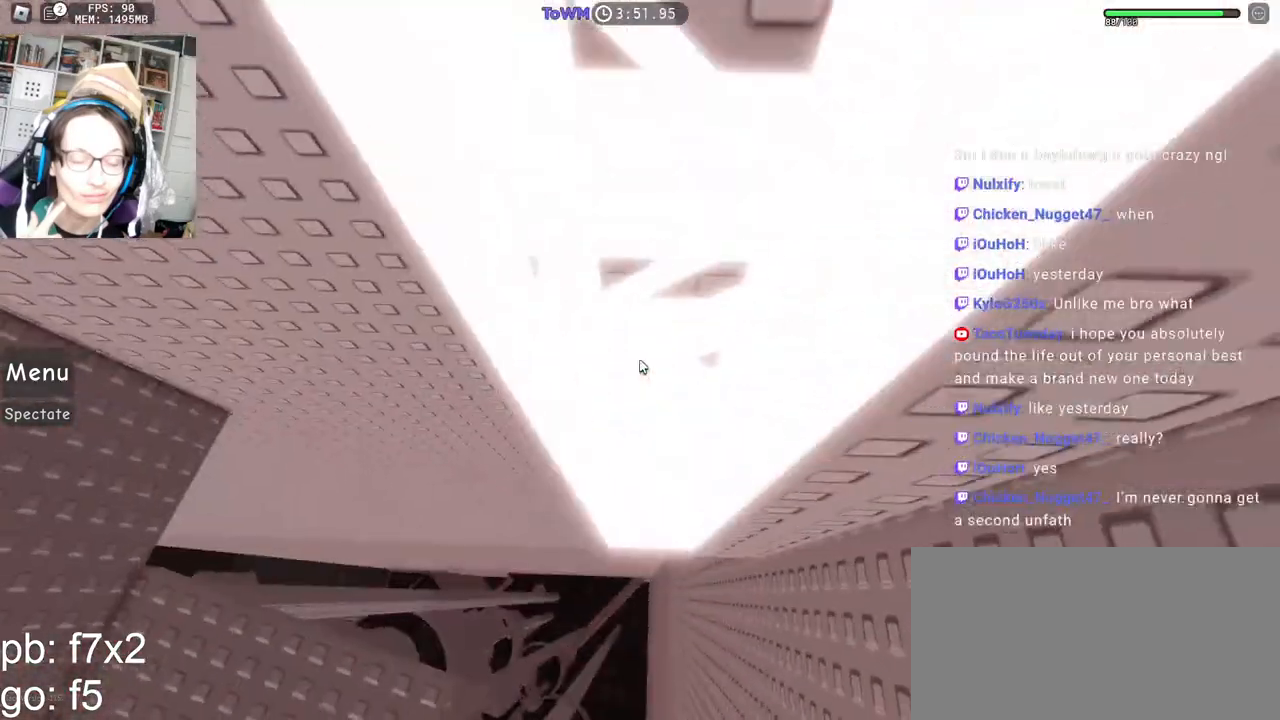
{"keys": [], "mouse": ["right"], "events": [[67, "w", "up"]]}
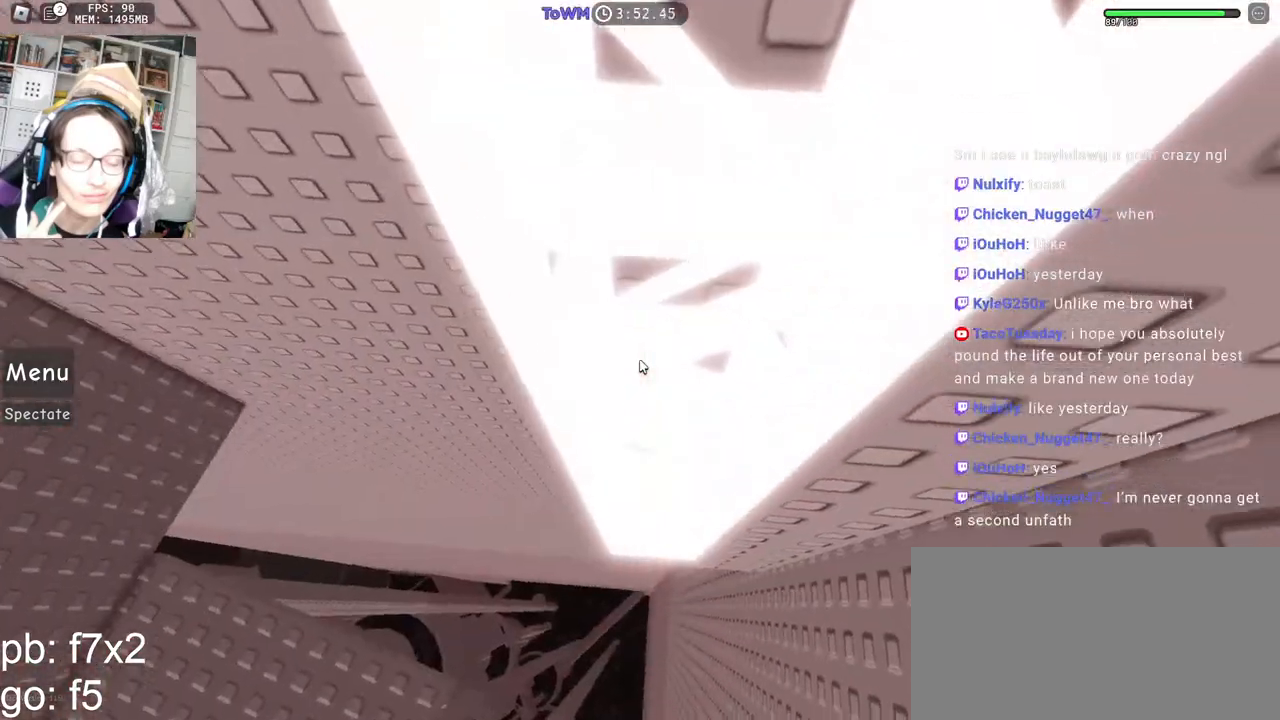
{"keys": ["w"], "mouse": ["right"], "events": [[50, "w", "down"]]}
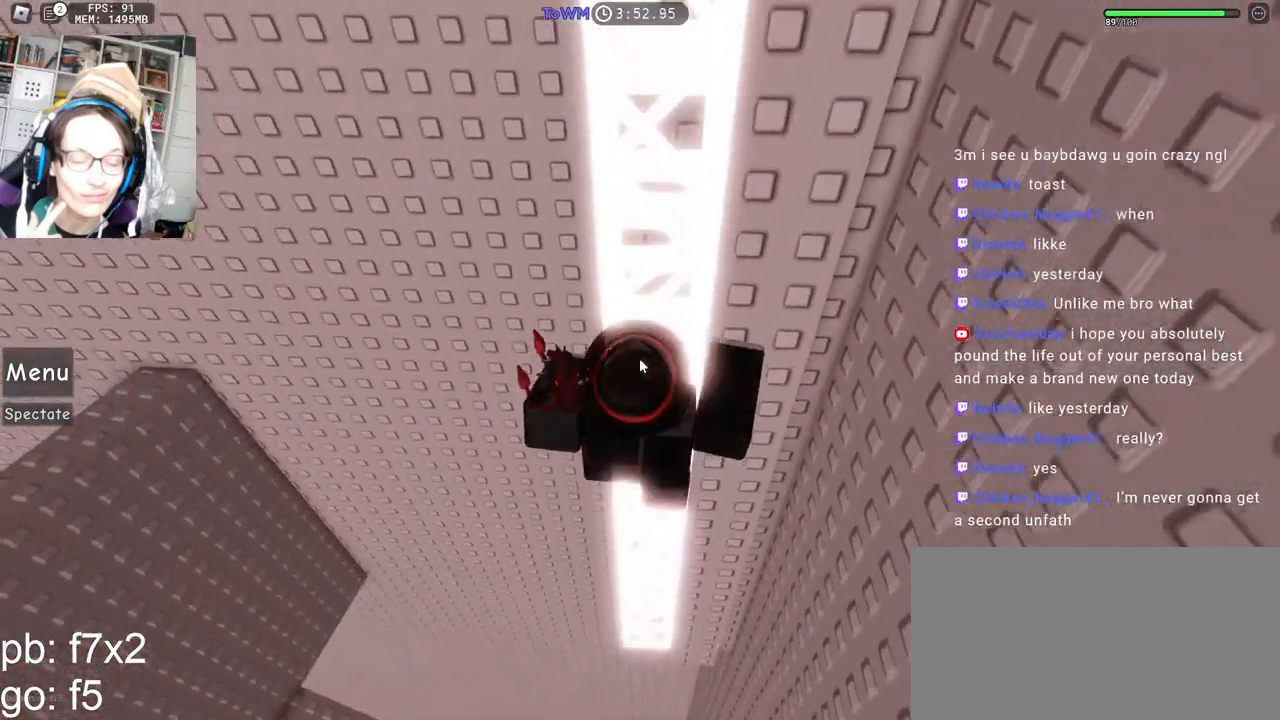
{"keys": [], "mouse": [], "events": [[17, "w", "up"], [117, "w", "down"], [134, "mouse_right", "up"], [450, "w", "up"]]}
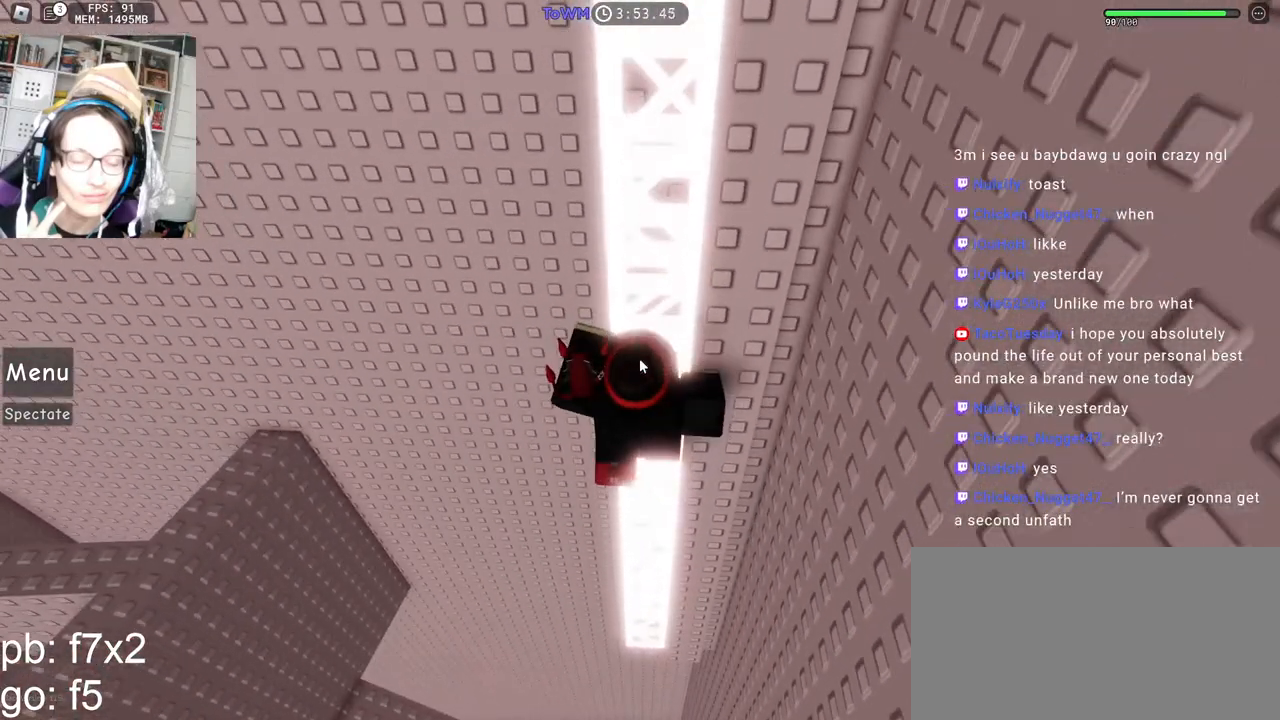
{"keys": [], "mouse": [], "events": []}
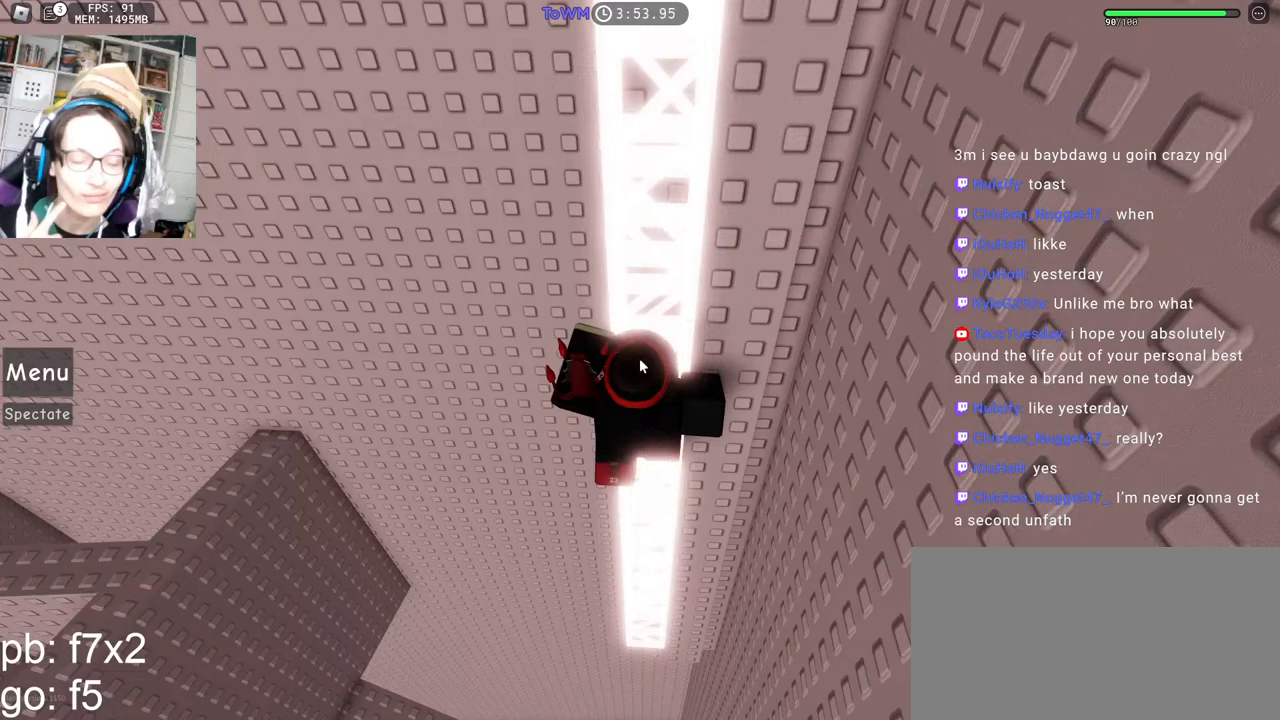
{"keys": ["w"], "mouse": [], "events": [[150, "shift", "down"], [250, "w", "down"], [317, "shift", "up"]]}
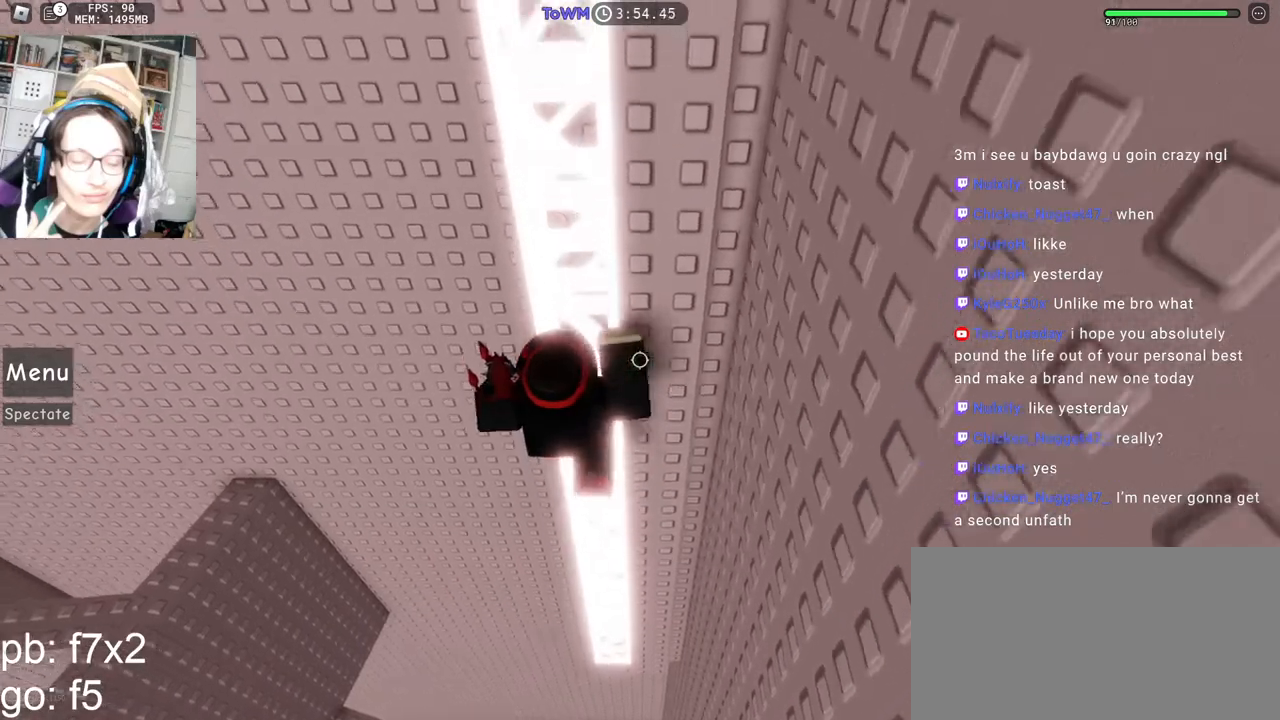
{"keys": [], "mouse": [], "events": [[117, "w", "up"]]}
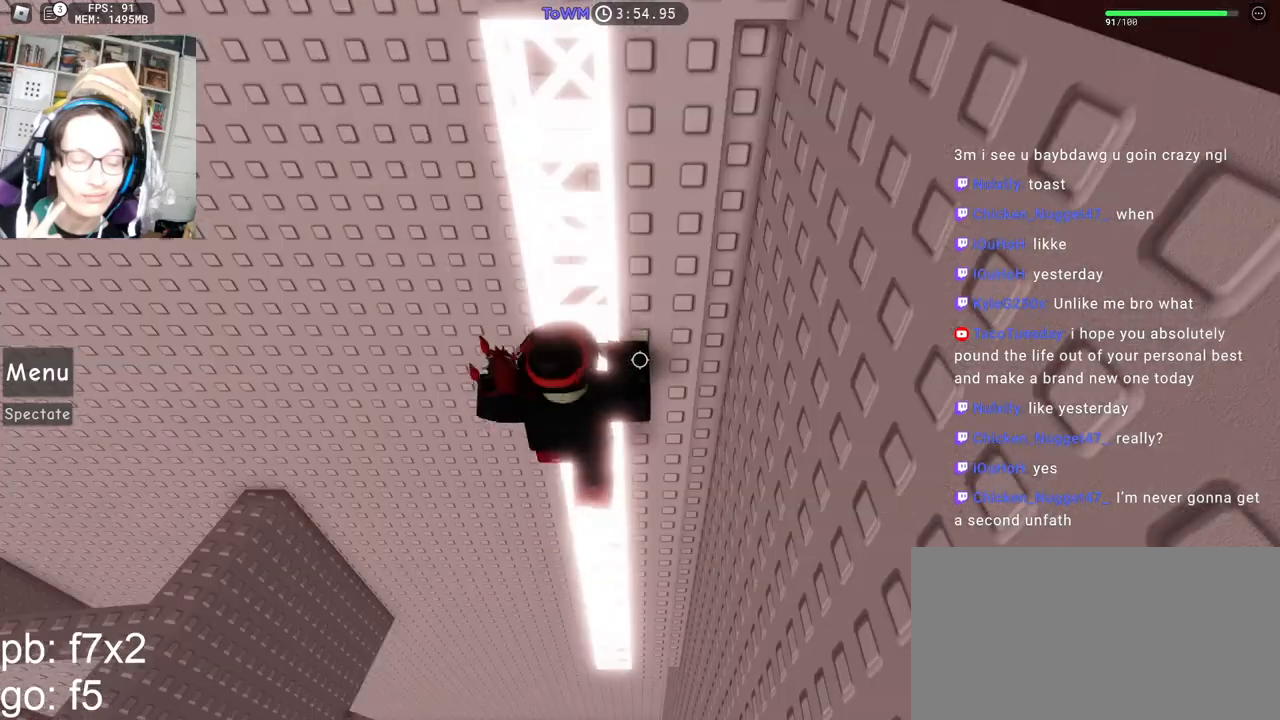
{"keys": ["w"], "mouse": [], "events": [[267, "w", "down"]]}
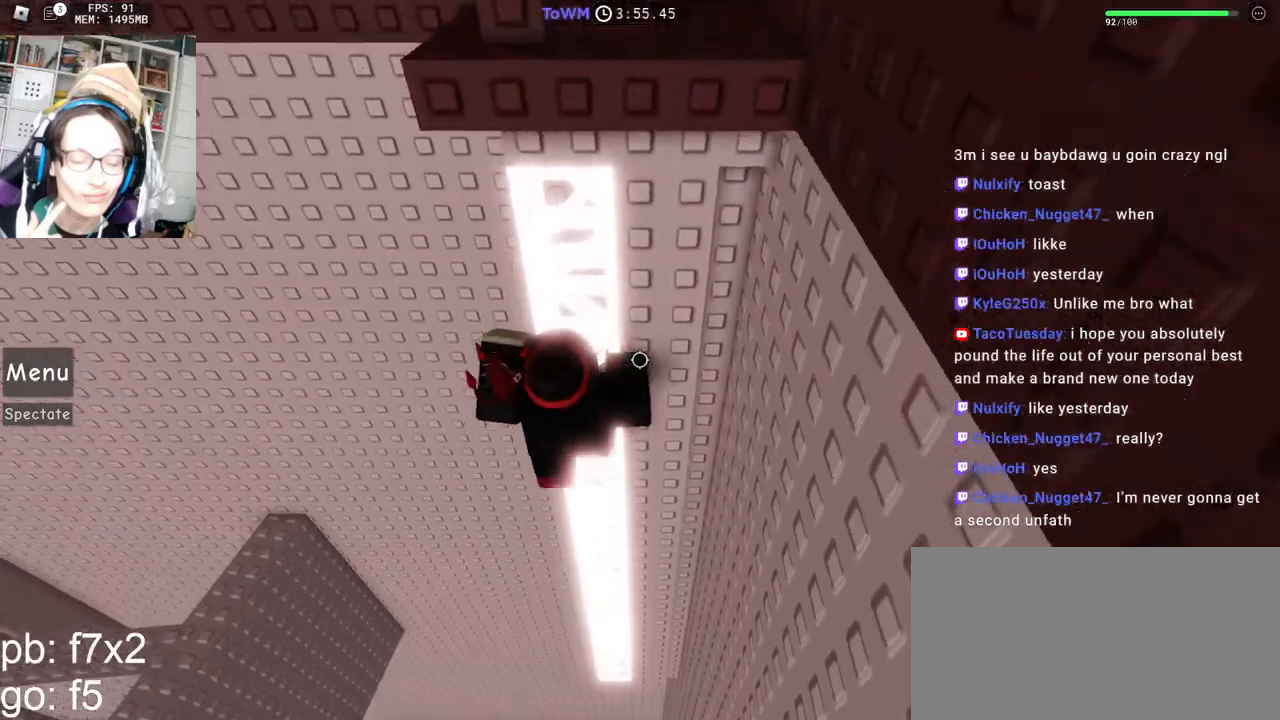
{"keys": ["w"], "mouse": [], "events": [[400, "w", "up"], [484, "w", "down"]]}
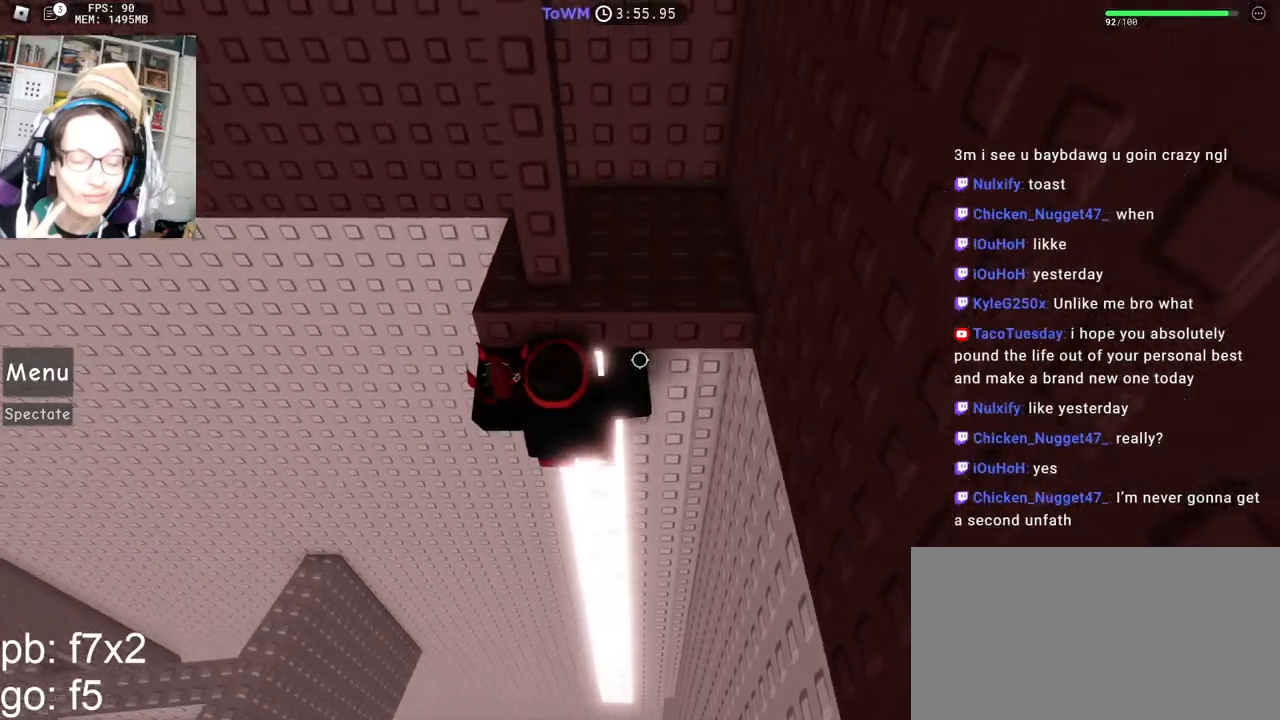
{"keys": [], "mouse": [], "events": [[34, "w", "up"], [117, "w", "down"], [167, "w", "up"], [350, "s", "down"], [467, "s", "up"]]}
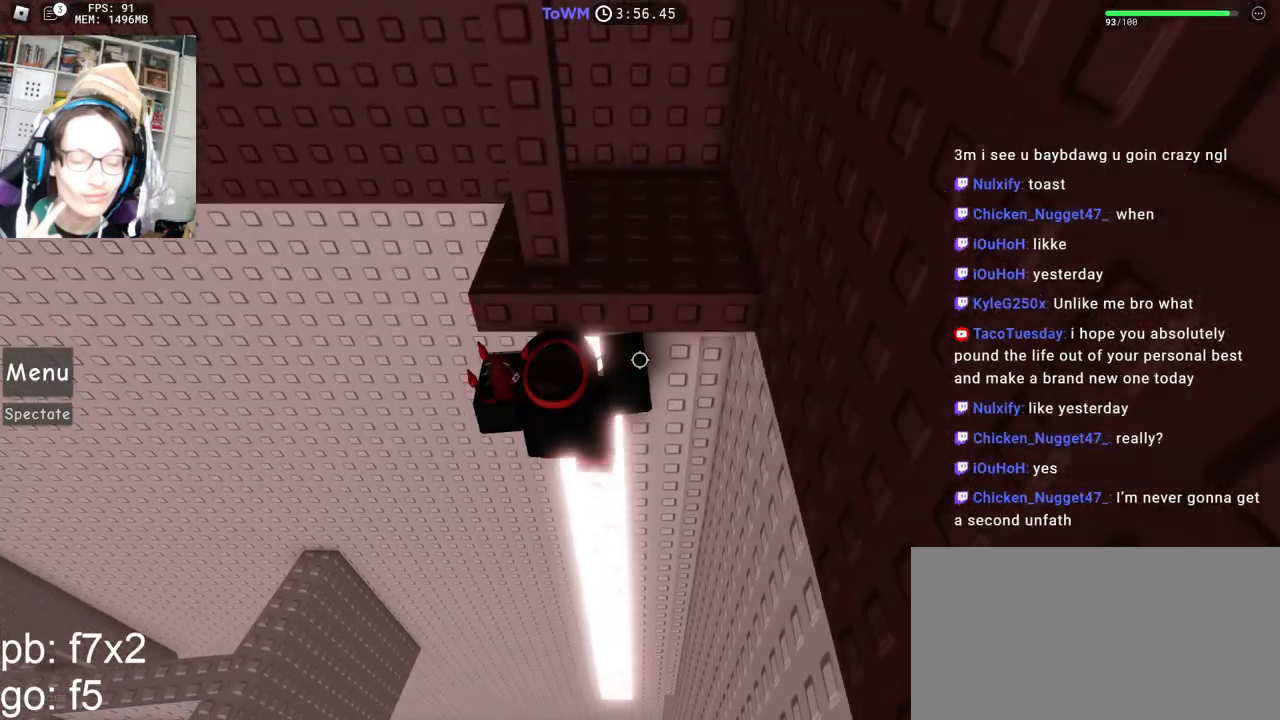
{"keys": [], "mouse": [], "events": []}
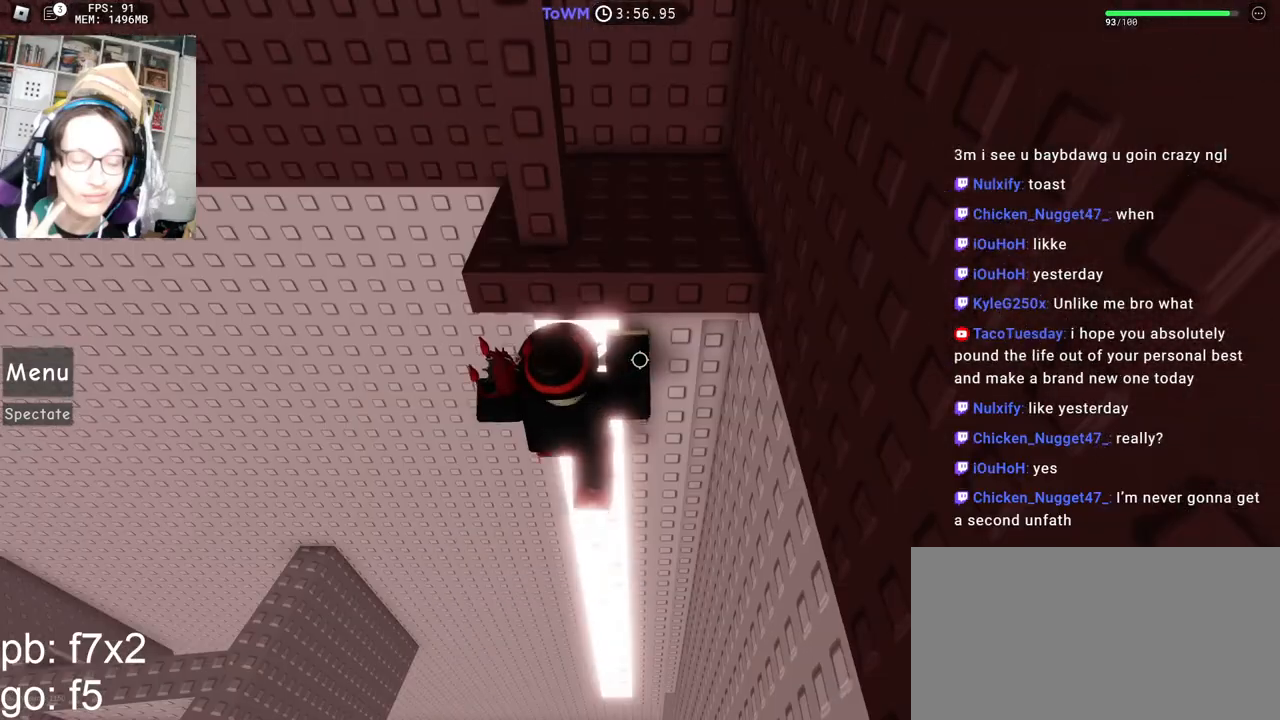
{"keys": [], "mouse": [], "events": [[84, "w", "down"], [334, "w", "up"], [434, "w", "down"], [484, "w", "up"]]}
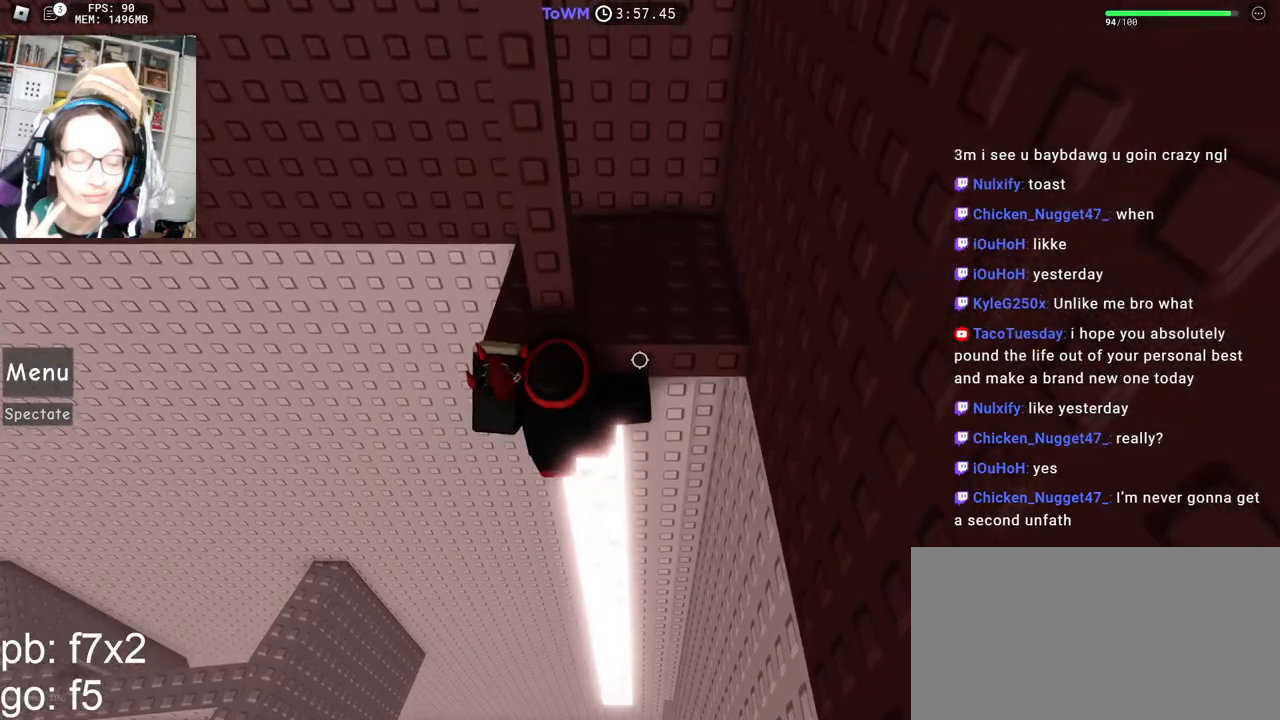
{"keys": [], "mouse": [], "events": [[134, "s", "down"], [284, "s", "up"]]}
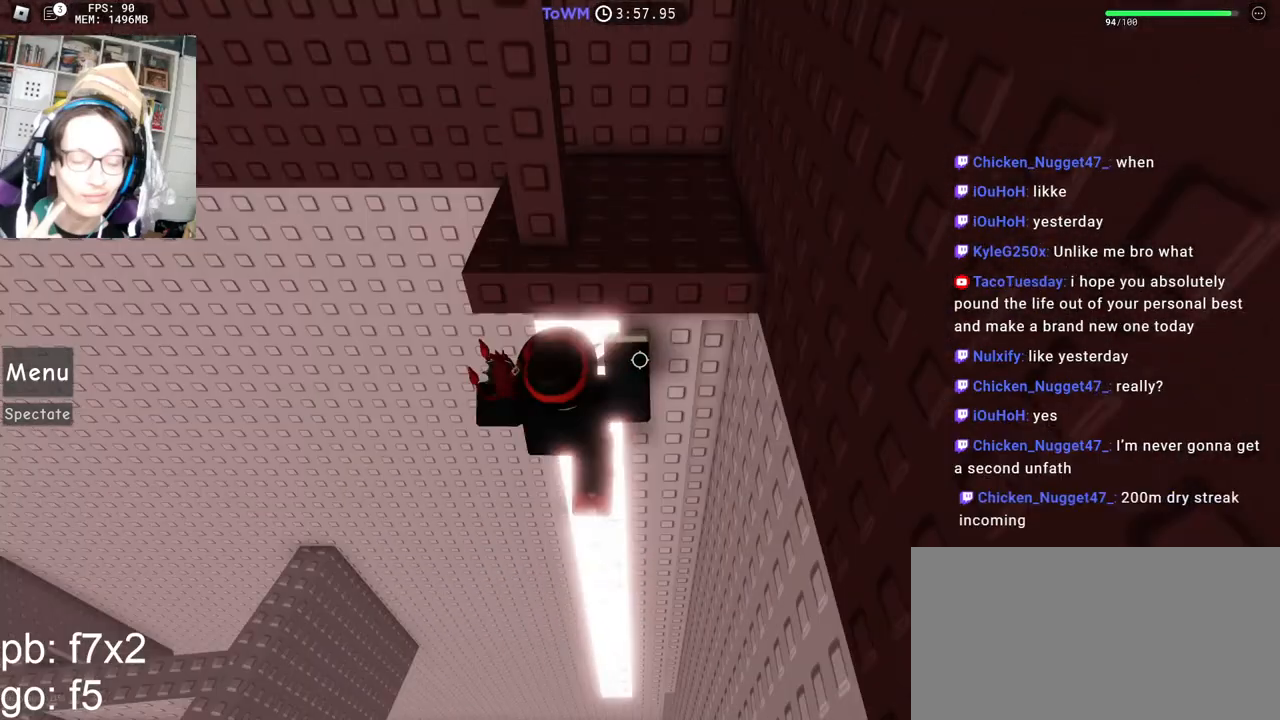
{"keys": ["w"], "mouse": [], "events": [[350, "w", "down"]]}
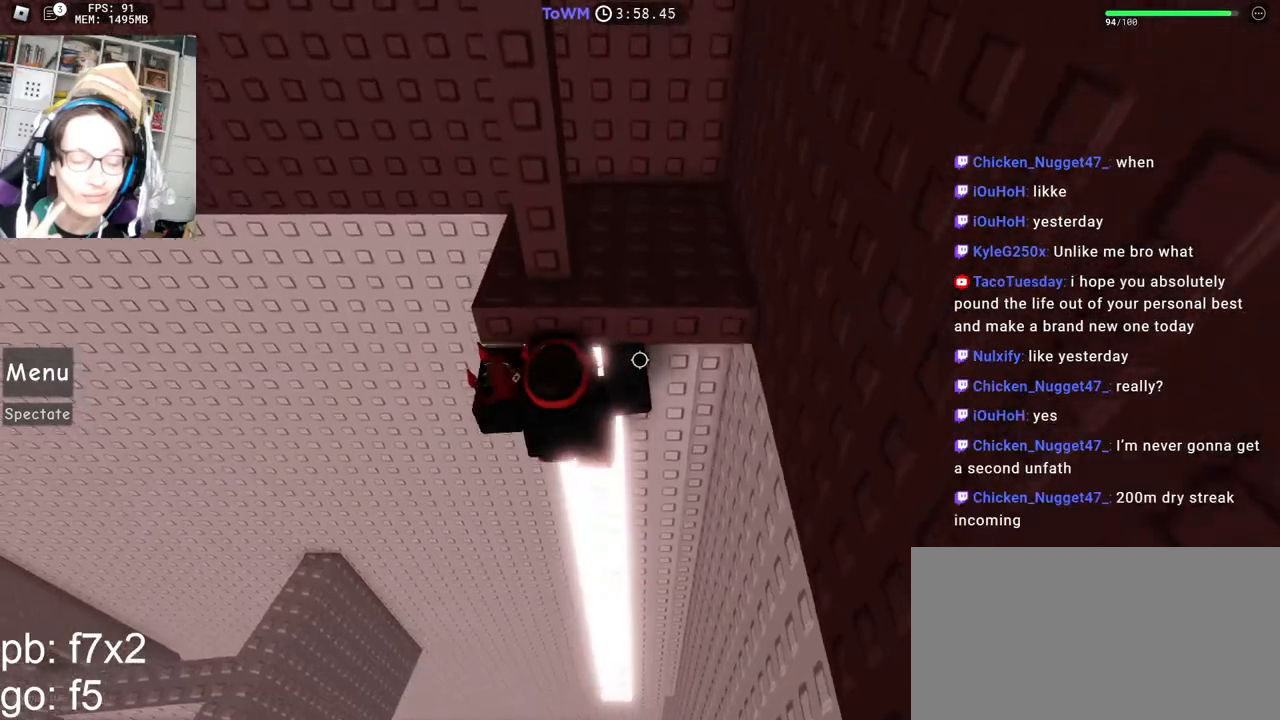
{"keys": [], "mouse": [], "events": [[67, "w", "up"], [150, "w", "down"], [417, "w", "up"]]}